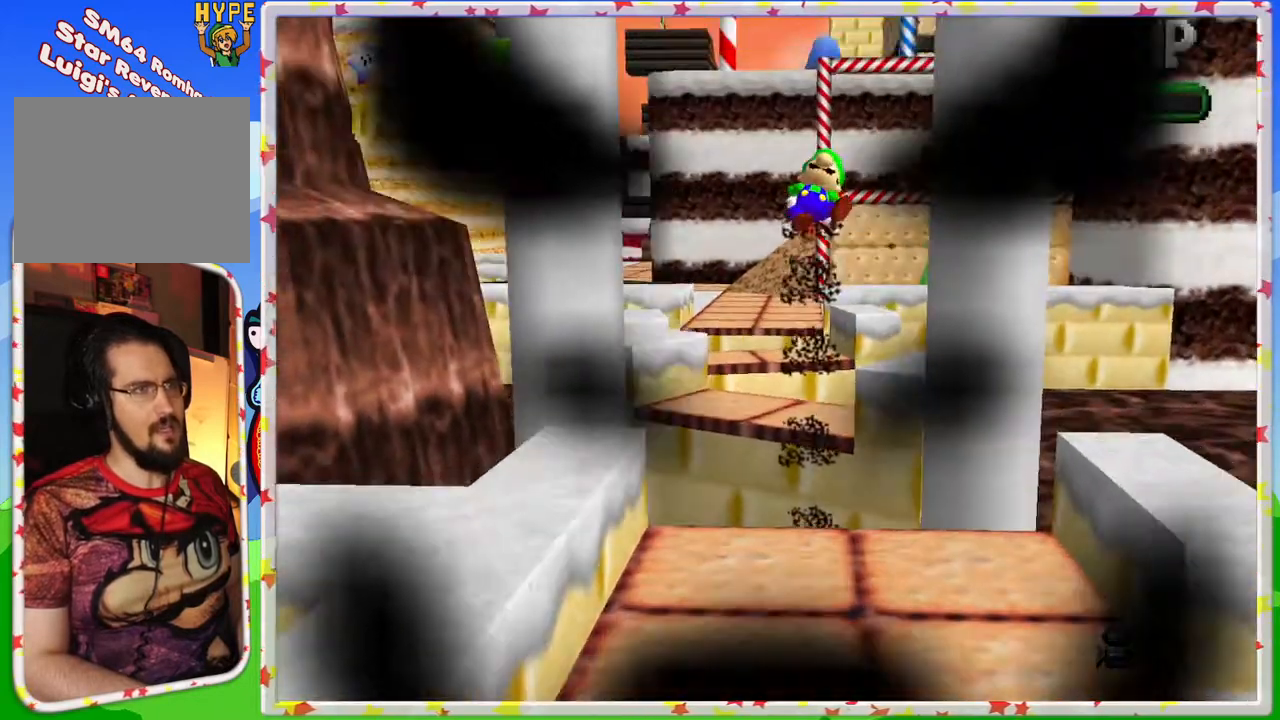
Gameplay with a controller (Nintendo layout); each line is a JSON object with the inputs held at the frame after it. "events" lists button and stick changes between this image and that frame as [ms after this image, input, new state], when the widget could be followed in between. Not read: L3 R3.
{"buttons": [], "left_stick": "down", "events": [[267, "A", "down"], [450, "A", "up"]]}
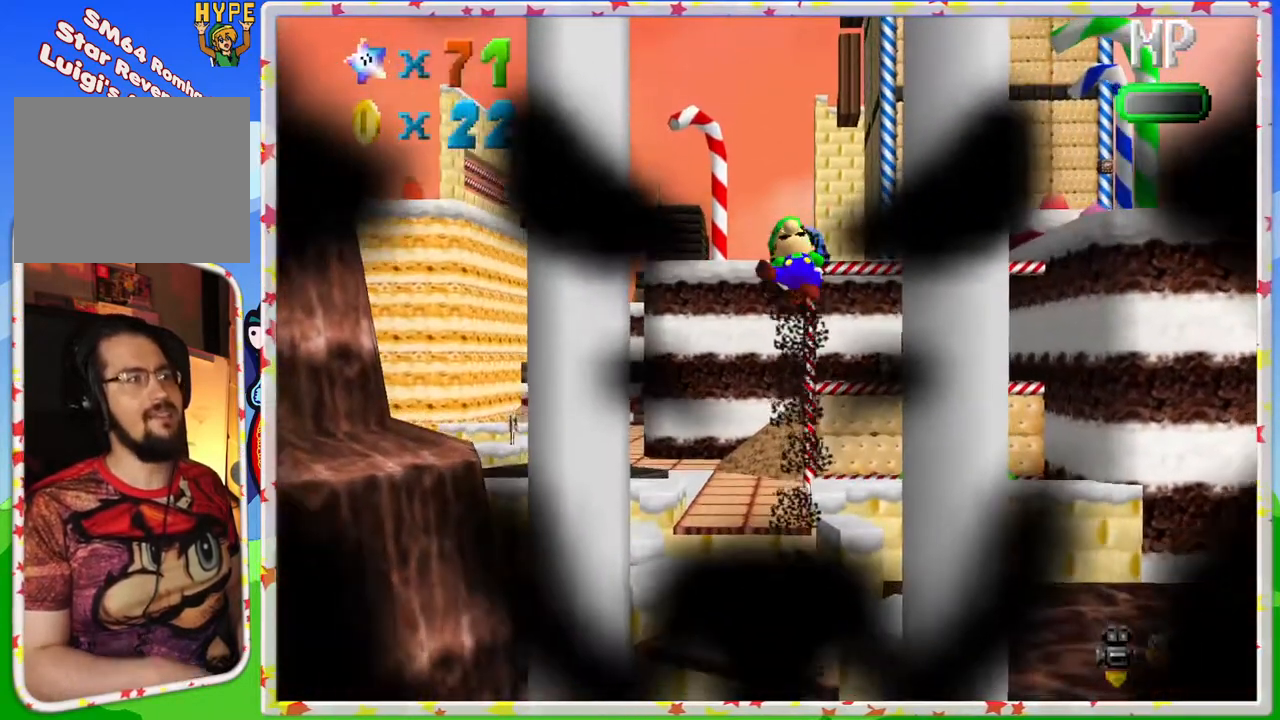
{"buttons": [], "left_stick": "down", "events": []}
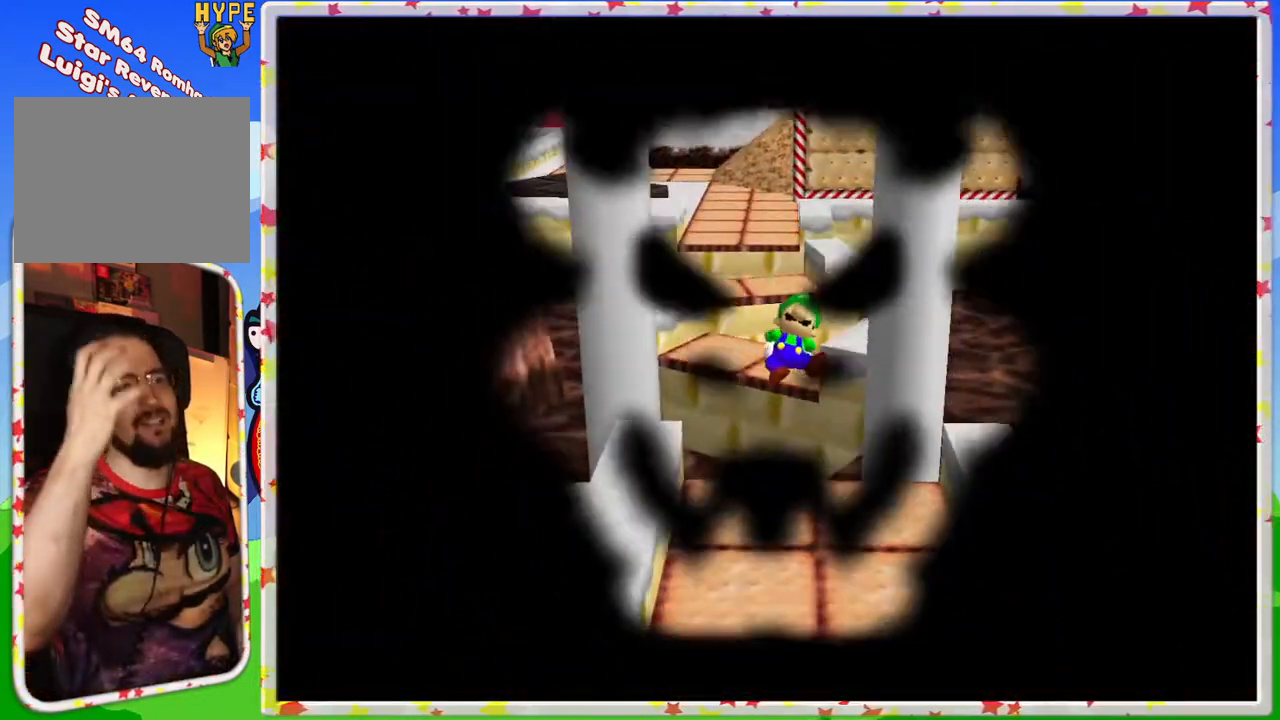
{"buttons": [], "left_stick": "center", "events": [[33, "left_stick", "center"]]}
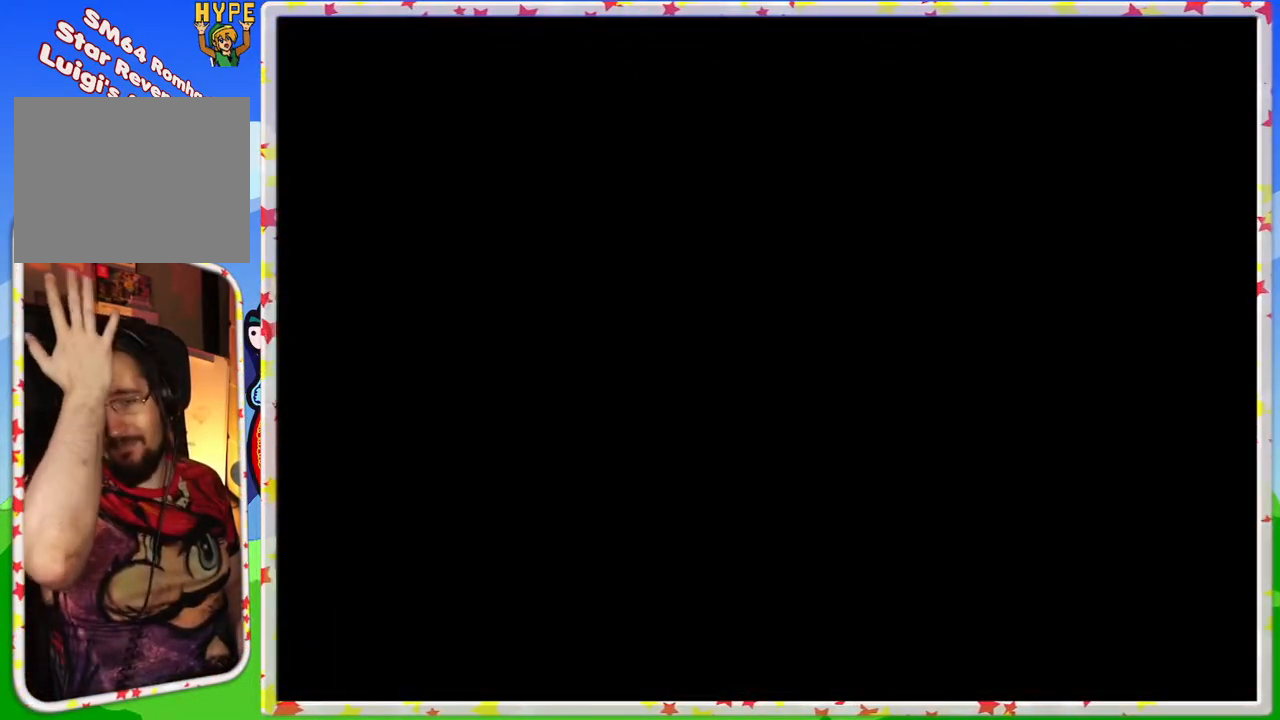
{"buttons": [], "left_stick": "center", "events": []}
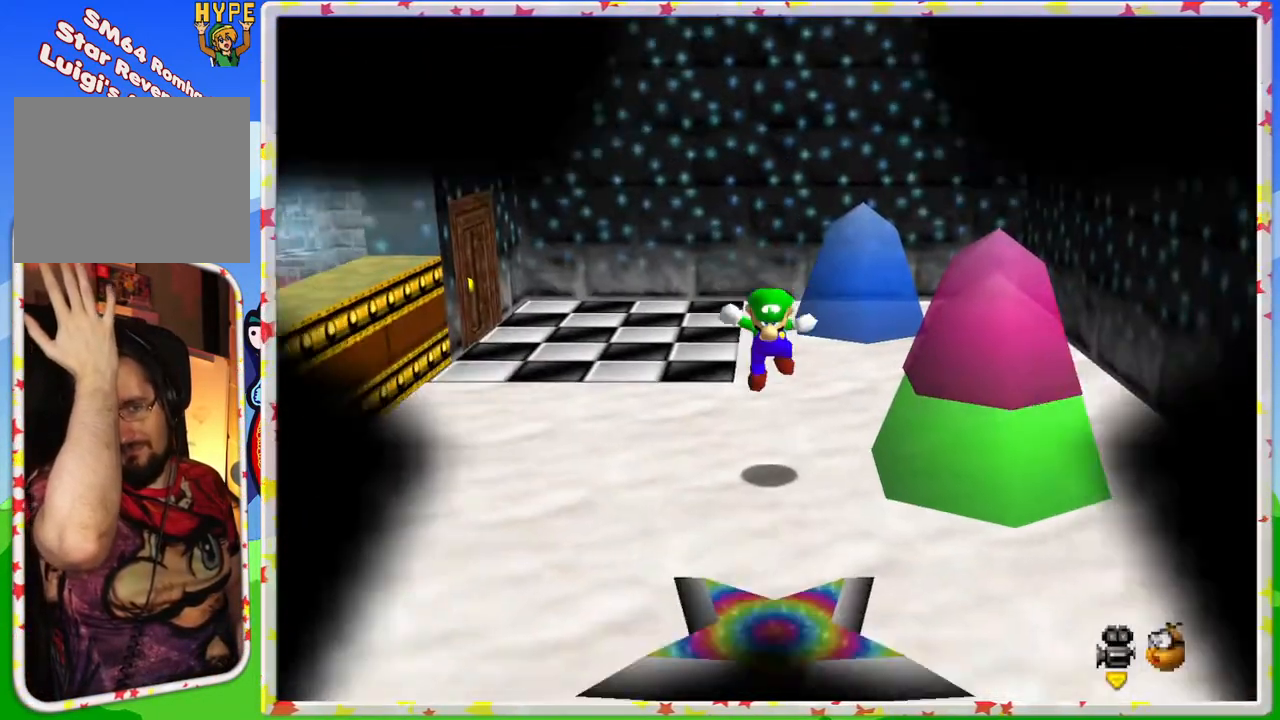
{"buttons": [], "left_stick": "center", "events": []}
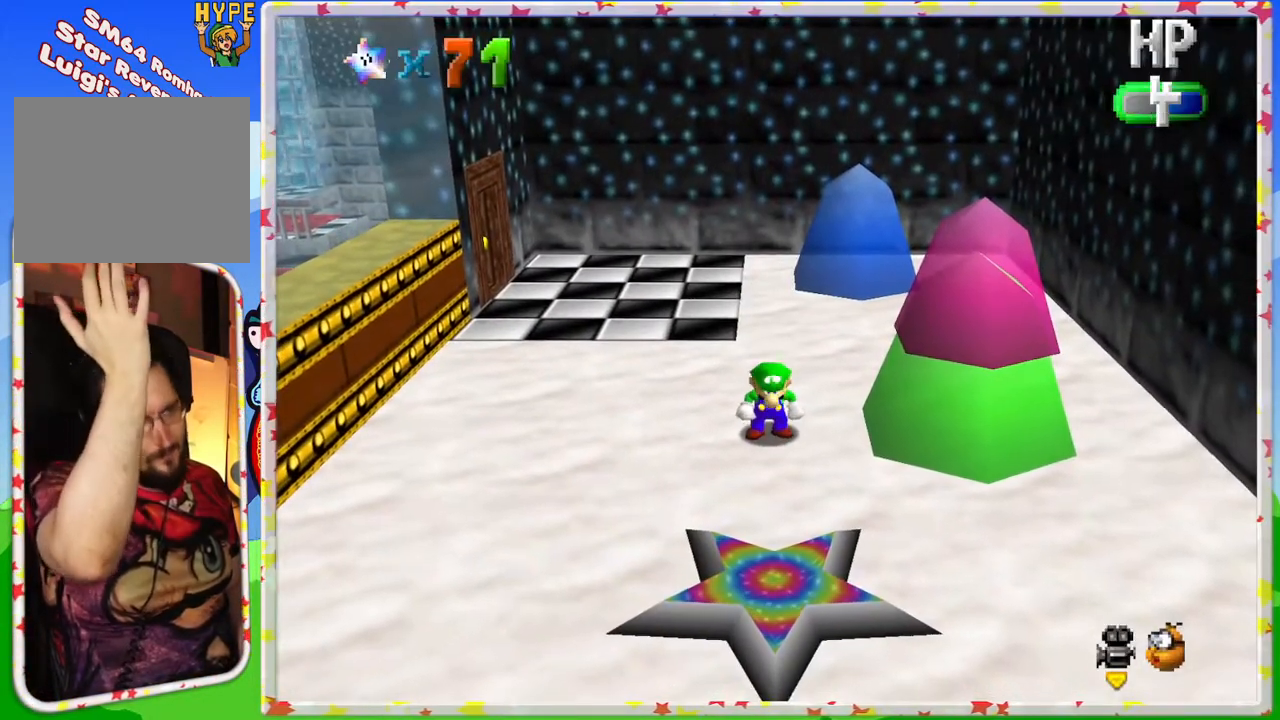
{"buttons": [], "left_stick": "down", "events": [[133, "left_stick", "down"]]}
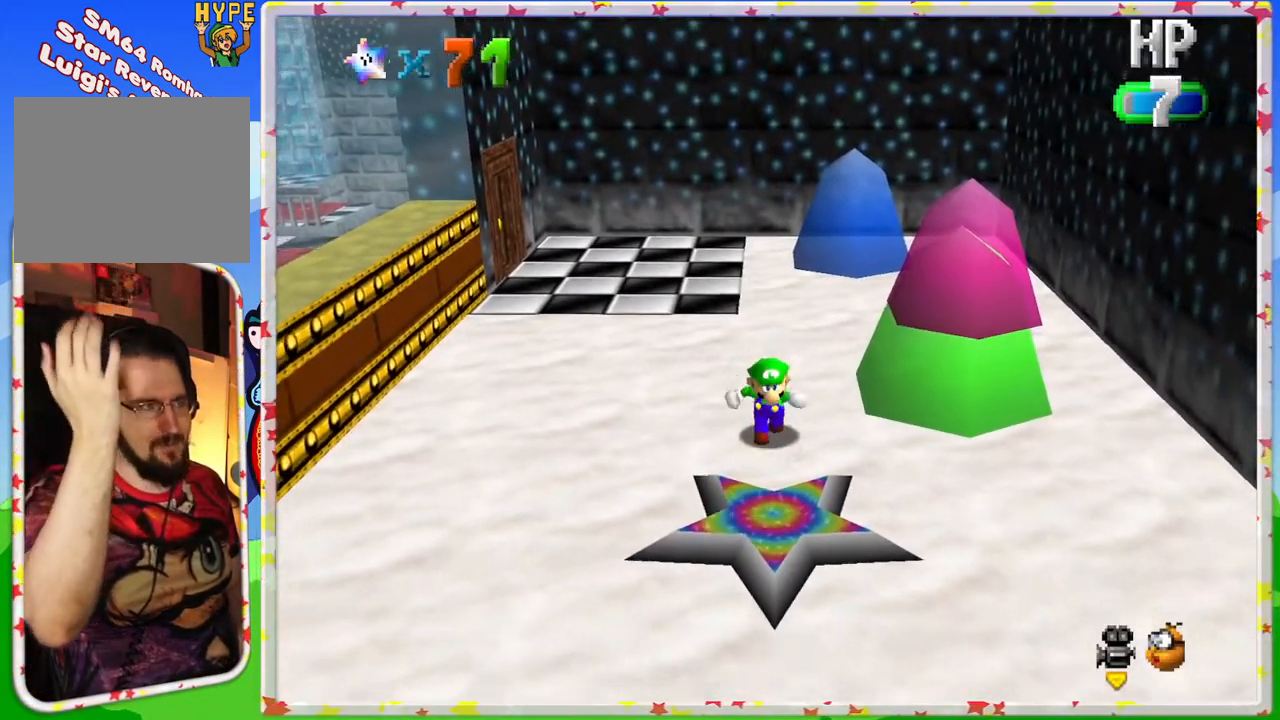
{"buttons": [], "left_stick": "down", "events": []}
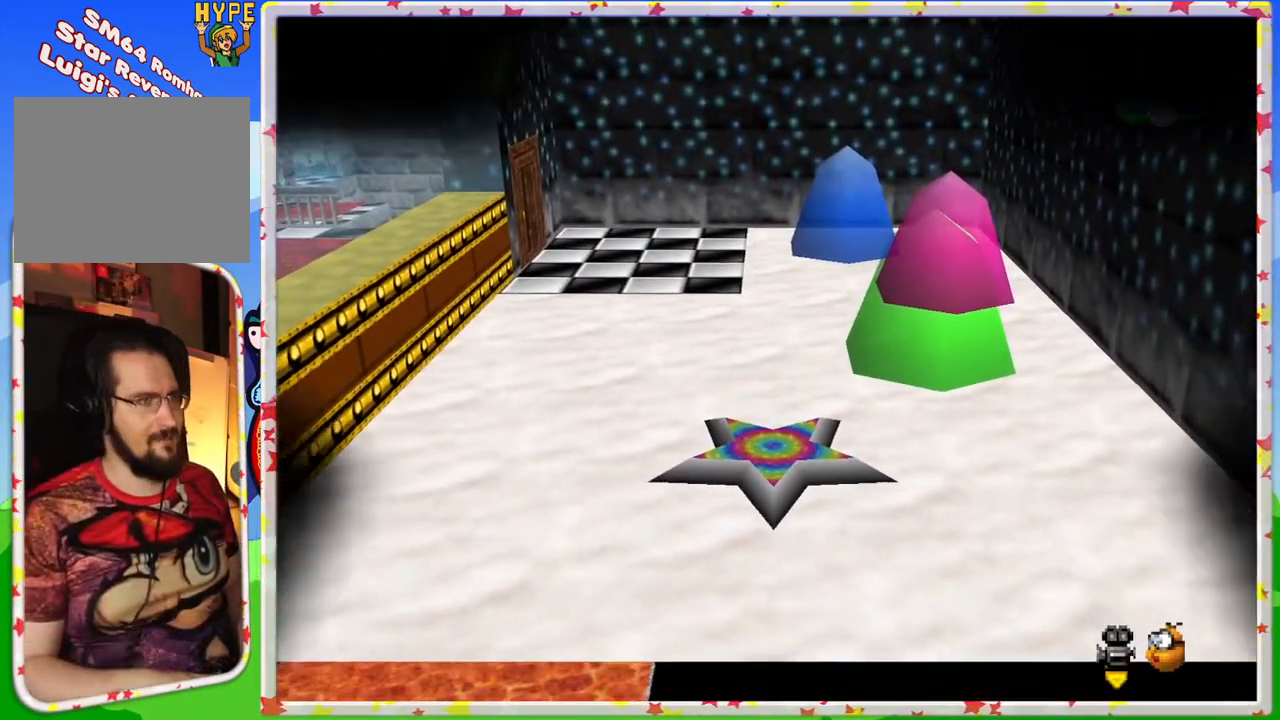
{"buttons": ["A"], "left_stick": "center", "events": [[117, "left_stick", "center"], [333, "A", "down"]]}
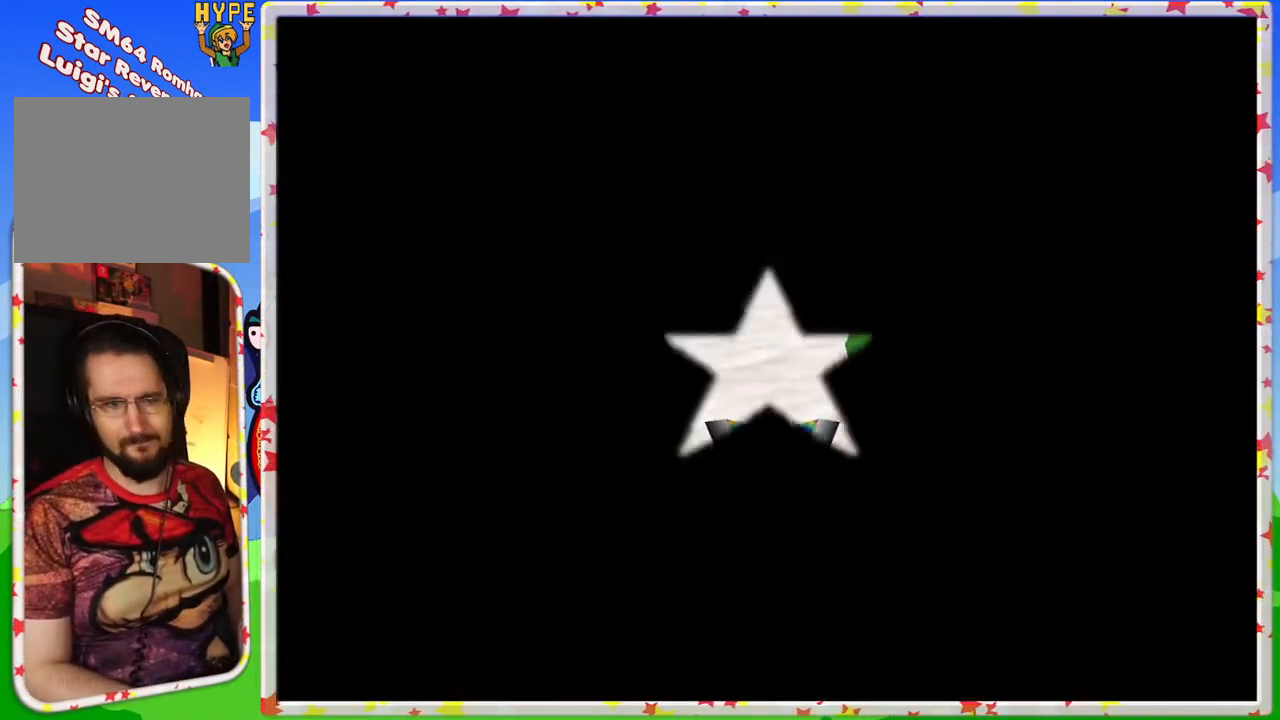
{"buttons": ["A"], "left_stick": "center", "events": [[17, "A", "up"], [183, "A", "down"], [333, "A", "up"], [433, "A", "down"]]}
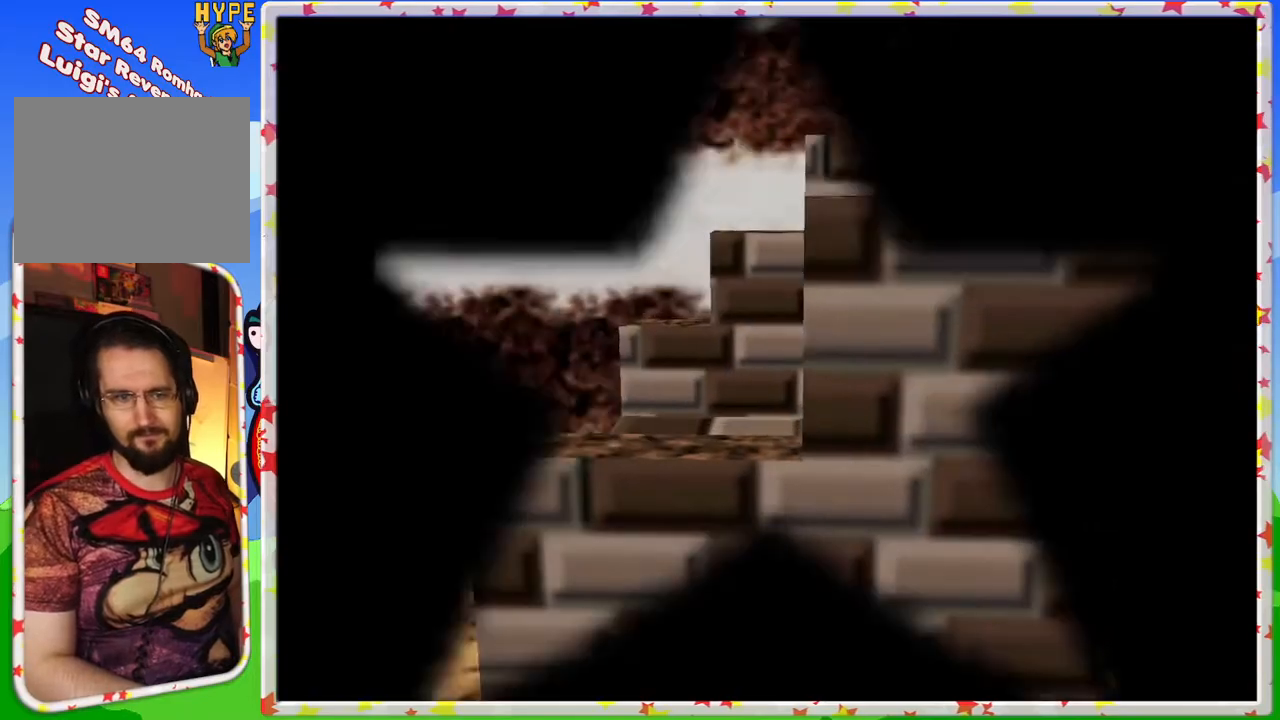
{"buttons": [], "left_stick": "center", "events": [[33, "A", "up"], [150, "A", "down"], [250, "A", "up"]]}
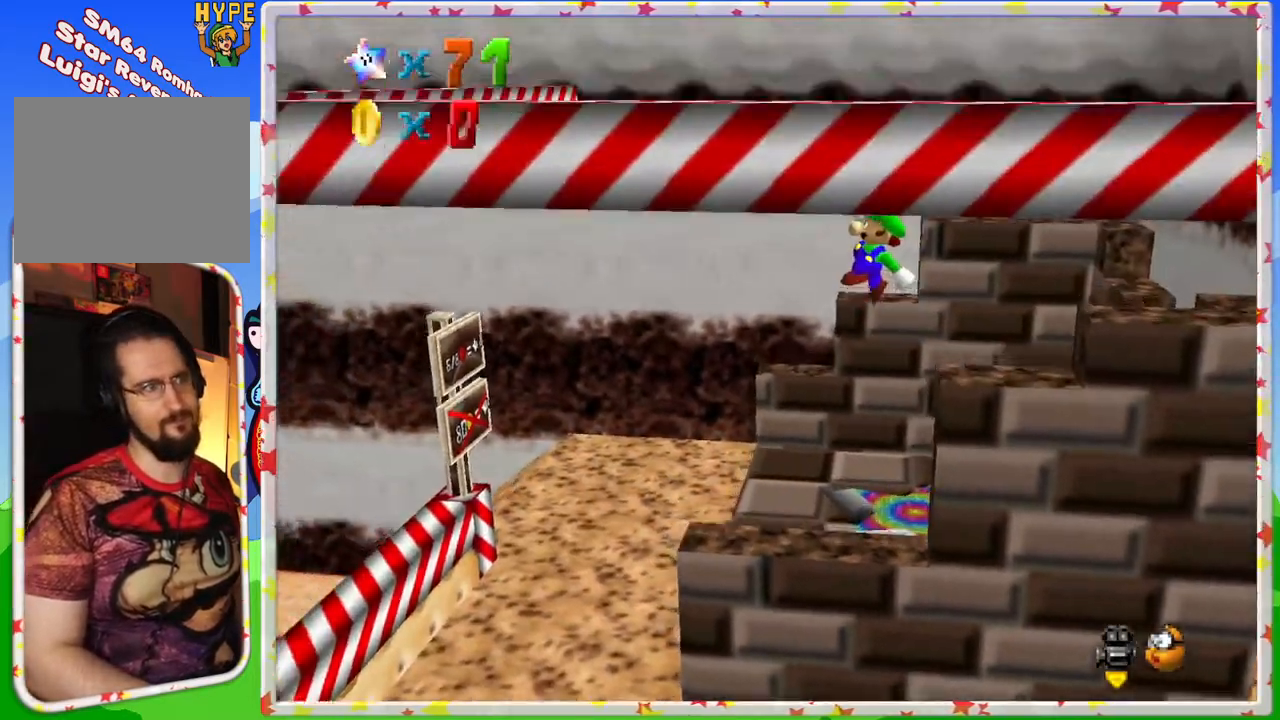
{"buttons": ["C_RIGHT"], "left_stick": "center", "events": [[100, "C_LEFT", "down"], [217, "C_LEFT", "up"], [433, "C_RIGHT", "down"]]}
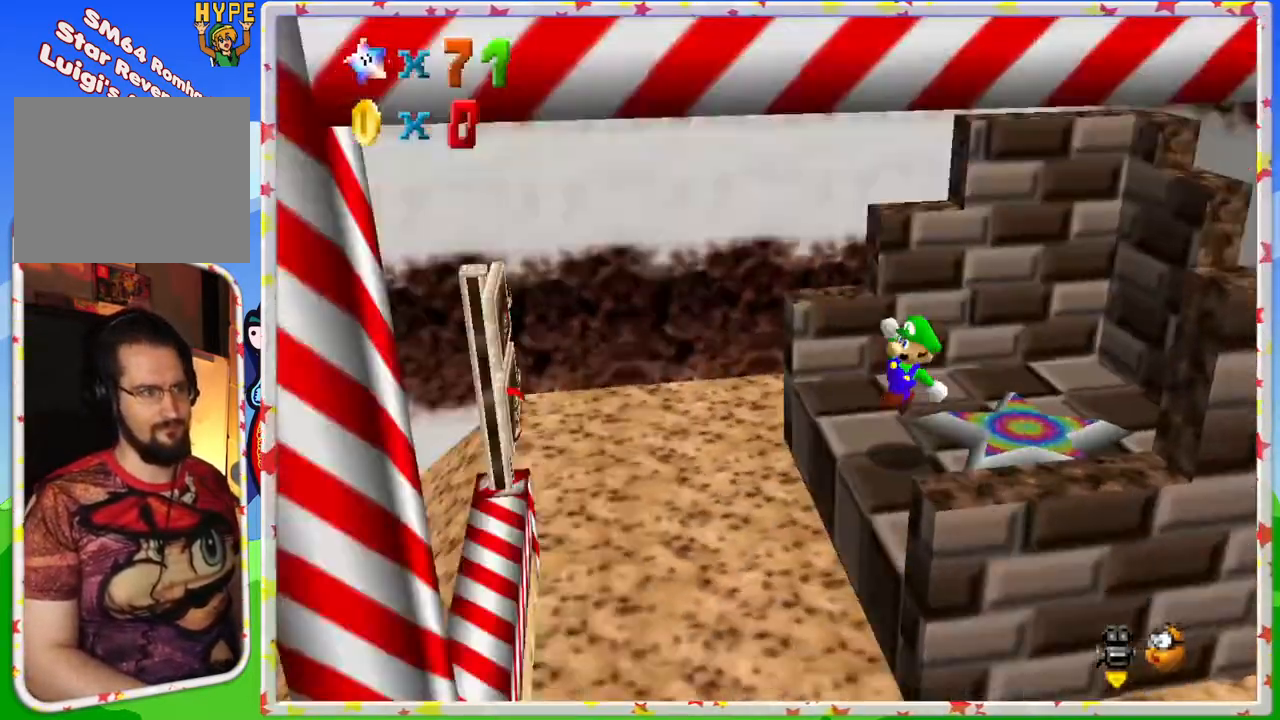
{"buttons": ["C_RIGHT"], "left_stick": "up", "events": [[17, "C_RIGHT", "up"], [100, "C_RIGHT", "down"], [150, "left_stick", "up-left"], [183, "C_RIGHT", "up"], [283, "C_RIGHT", "down"], [283, "left_stick", "up"], [367, "C_RIGHT", "up"], [467, "C_RIGHT", "down"]]}
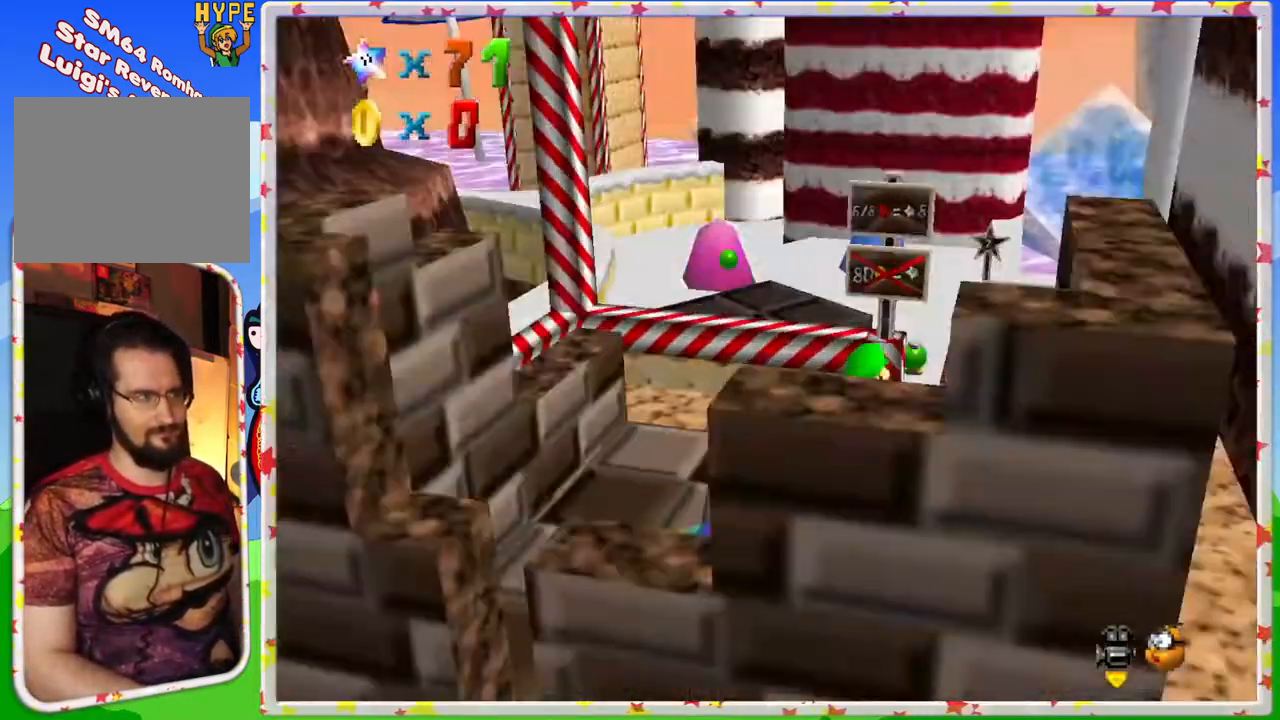
{"buttons": [], "left_stick": "up", "events": [[267, "C_RIGHT", "up"], [267, "left_stick", "up-left"], [333, "C_RIGHT", "down"], [433, "C_RIGHT", "up"], [433, "left_stick", "up"]]}
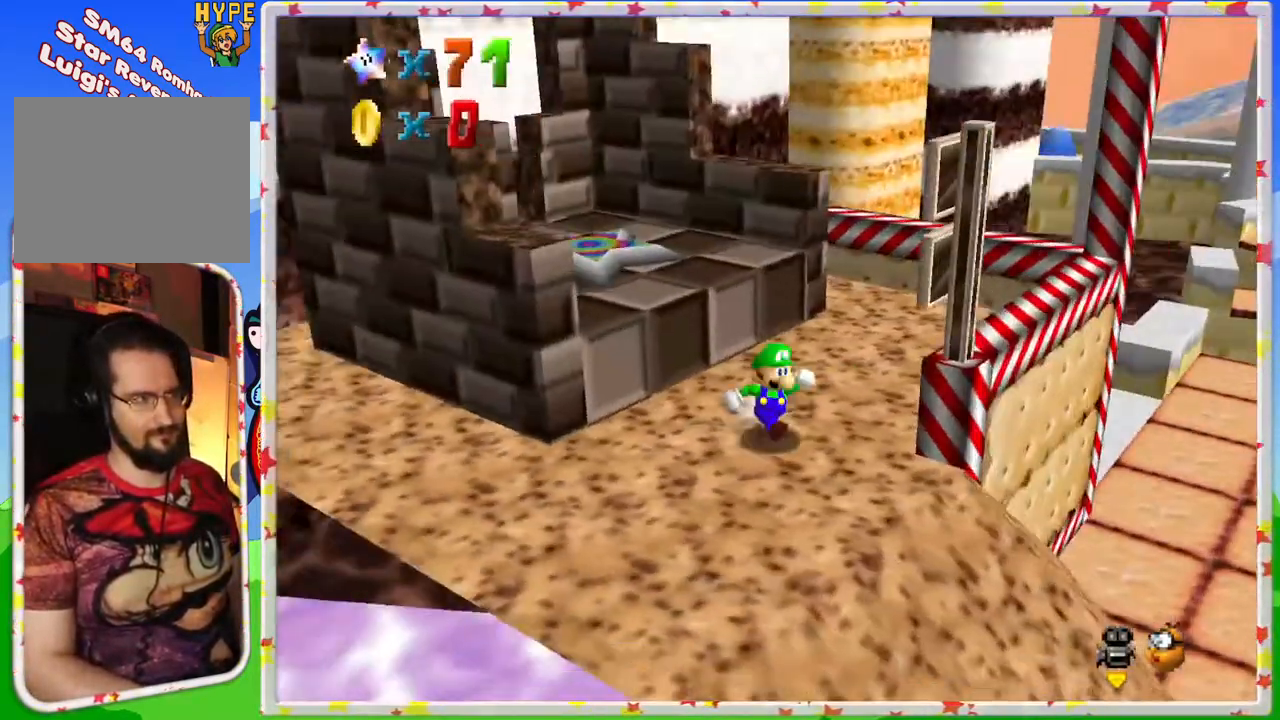
{"buttons": [], "left_stick": "up-left", "events": [[33, "C_RIGHT", "down"], [133, "C_RIGHT", "up"], [133, "left_stick", "up-right"], [383, "left_stick", "up"], [500, "left_stick", "up-left"]]}
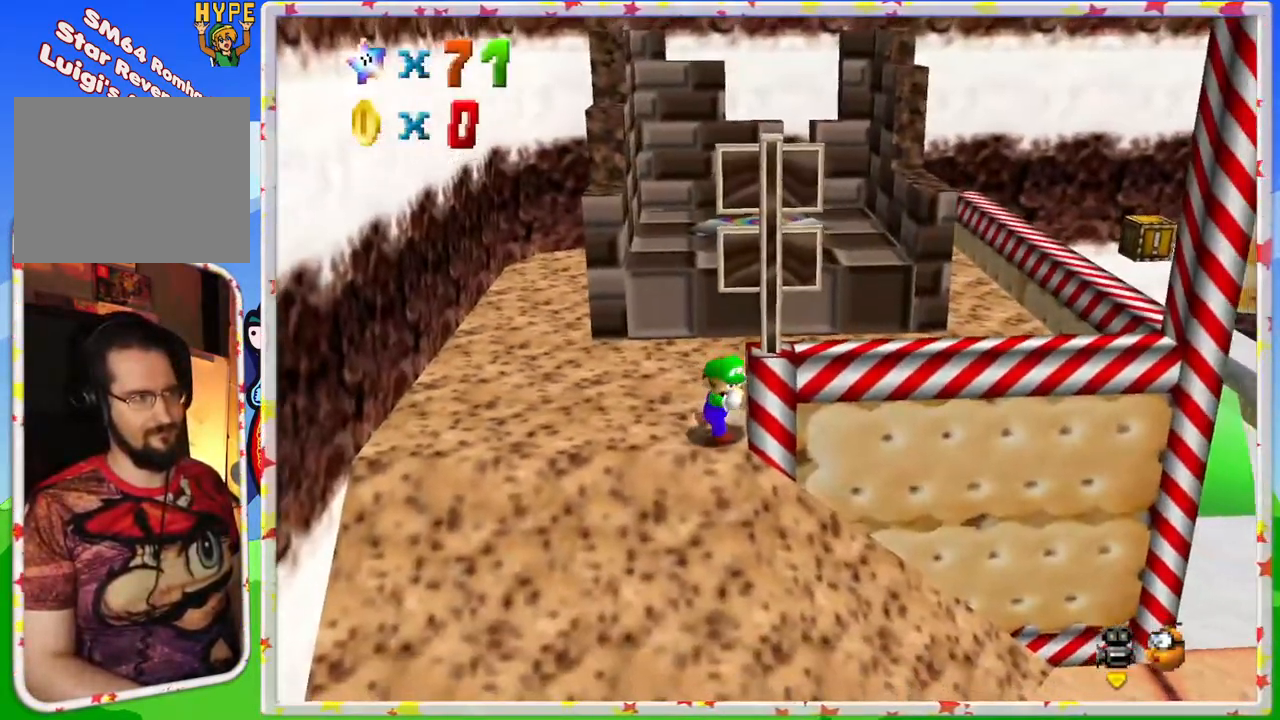
{"buttons": [], "left_stick": "up-left", "events": []}
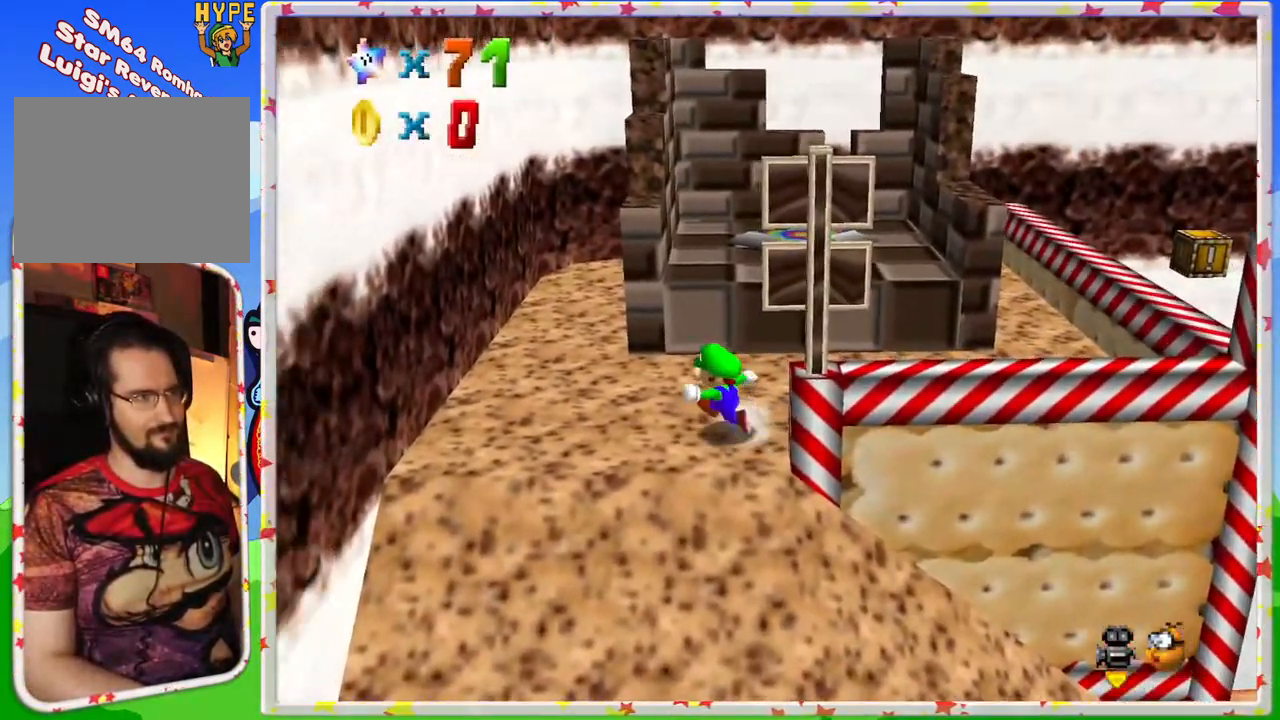
{"buttons": [], "left_stick": "up-left", "events": [[33, "C_LEFT", "down"], [133, "C_LEFT", "up"]]}
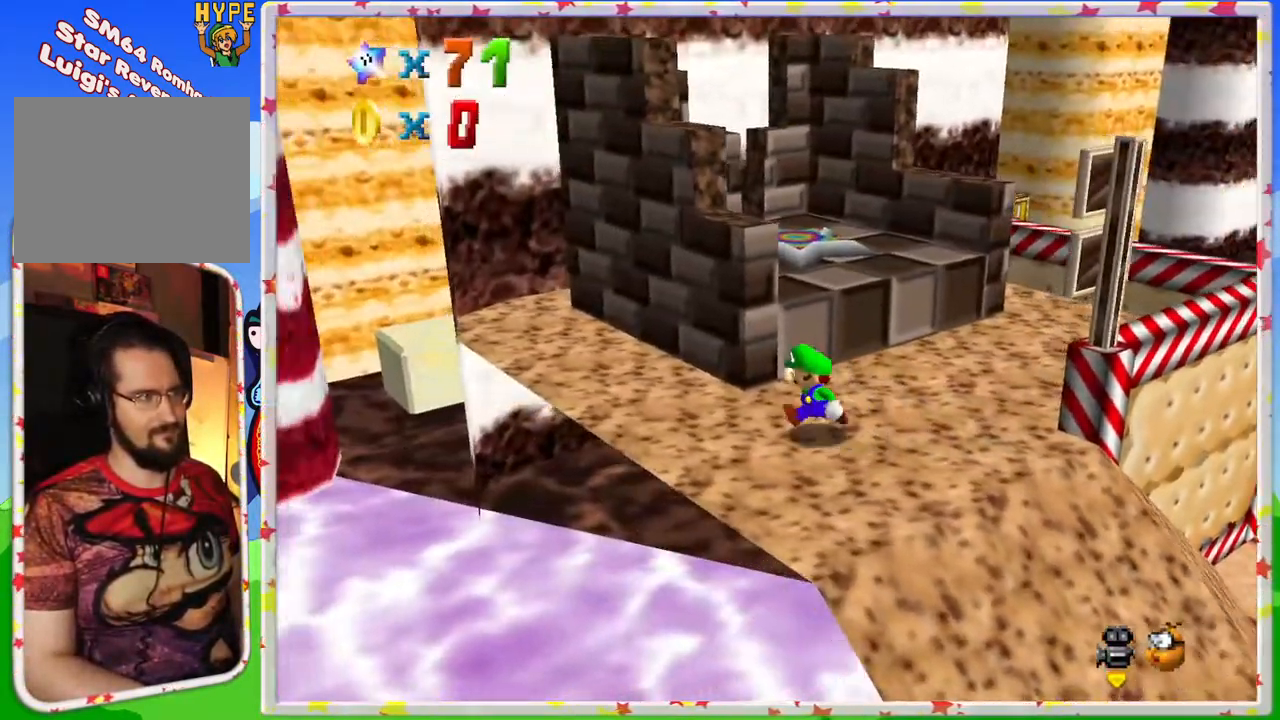
{"buttons": [], "left_stick": "up-left", "events": [[100, "C_LEFT", "down"], [217, "C_LEFT", "up"]]}
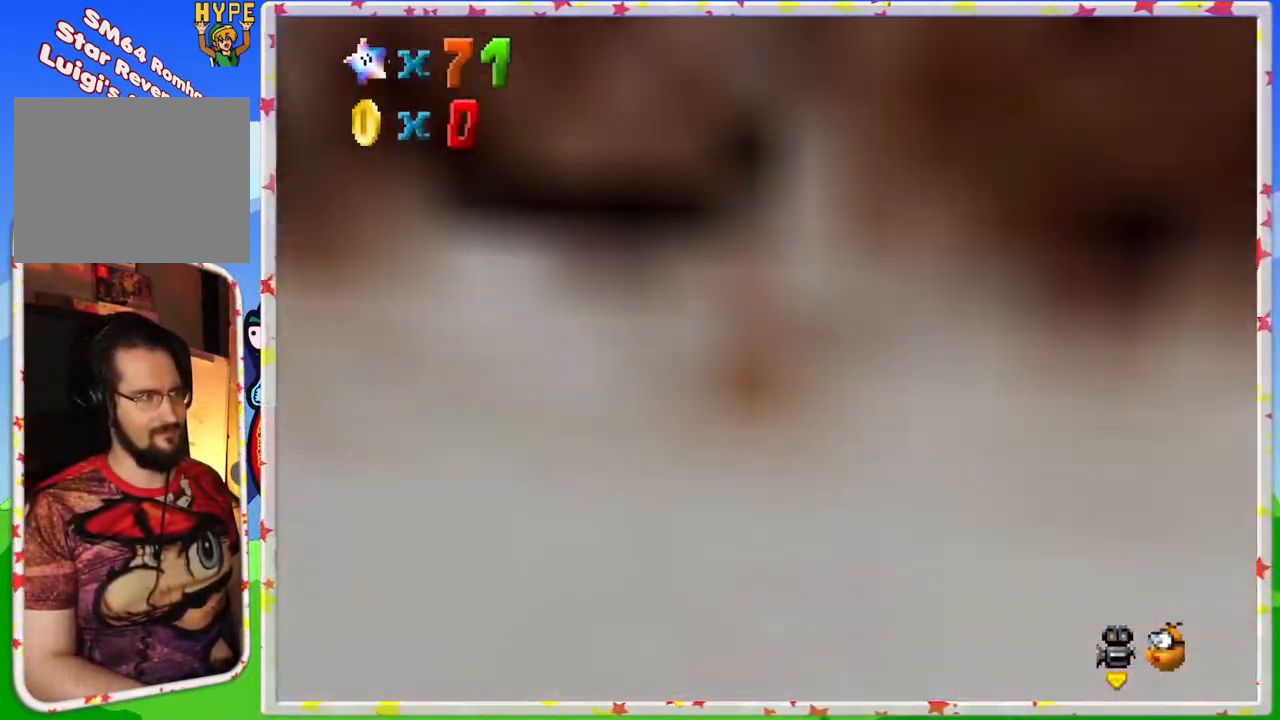
{"buttons": ["A"], "left_stick": "up-left", "events": [[450, "A", "down"]]}
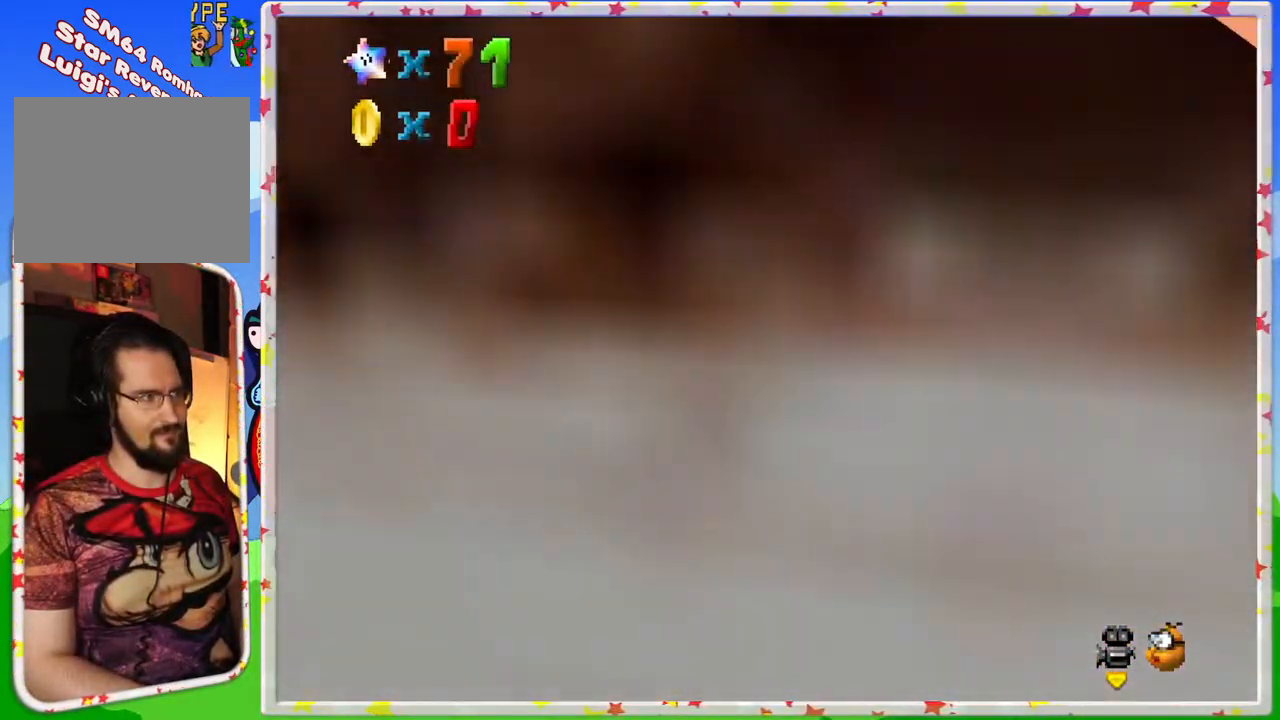
{"buttons": ["A"], "left_stick": "up-right", "events": [[100, "A", "up"], [283, "A", "down"], [433, "left_stick", "up-right"]]}
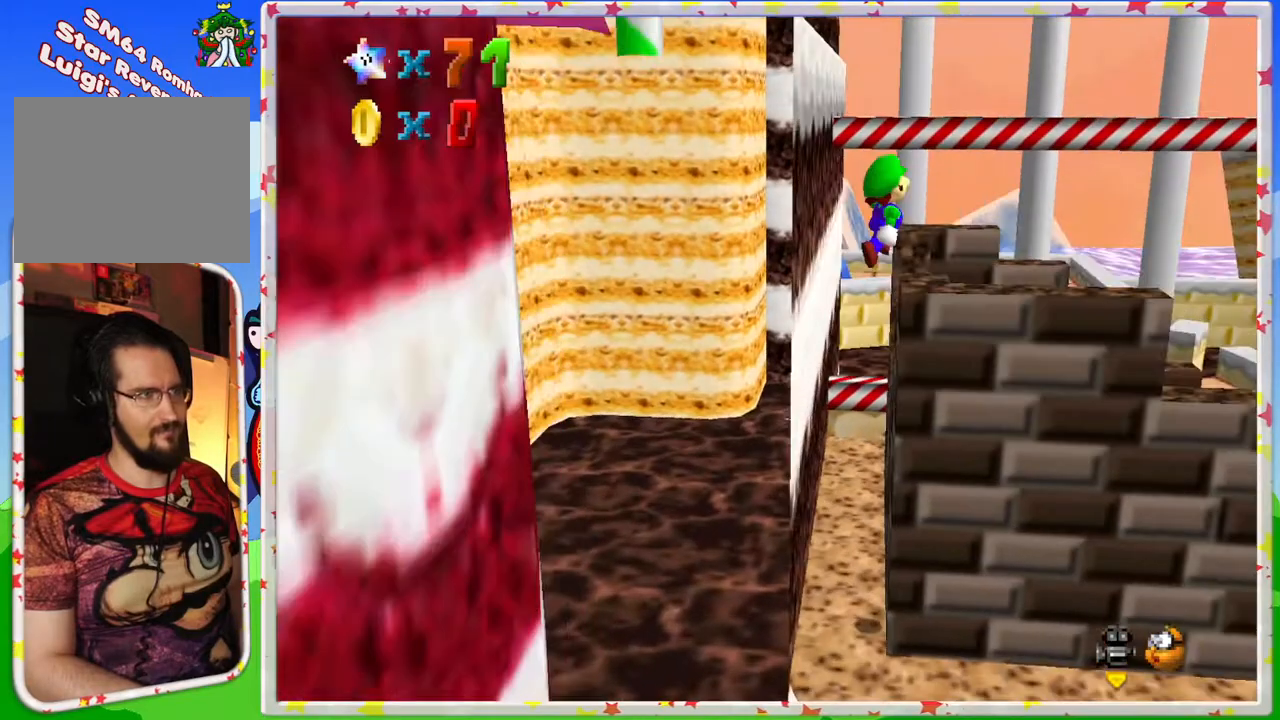
{"buttons": [], "left_stick": "down-left", "events": [[67, "left_stick", "up"], [233, "left_stick", "left"], [333, "left_stick", "down-left"], [367, "A", "up"]]}
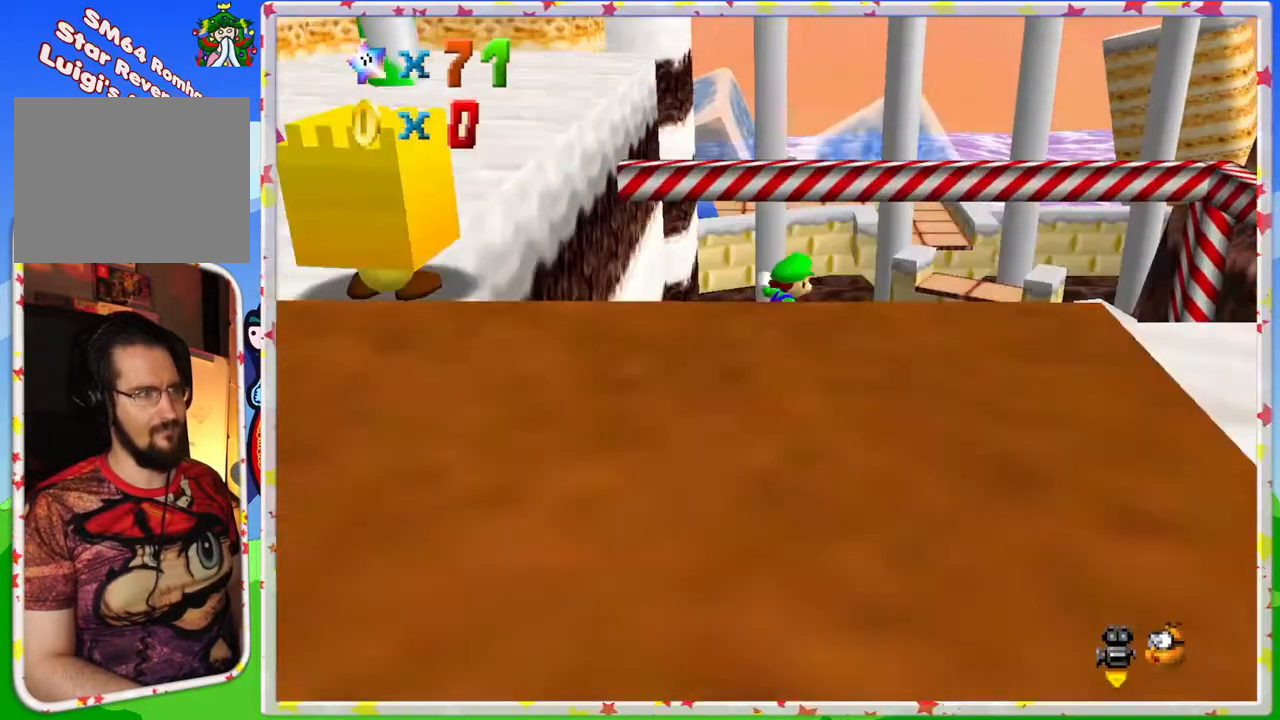
{"buttons": ["A"], "left_stick": "center", "events": [[33, "C_RIGHT", "down"], [200, "C_RIGHT", "up"], [217, "left_stick", "left"], [350, "left_stick", "center"], [483, "A", "down"]]}
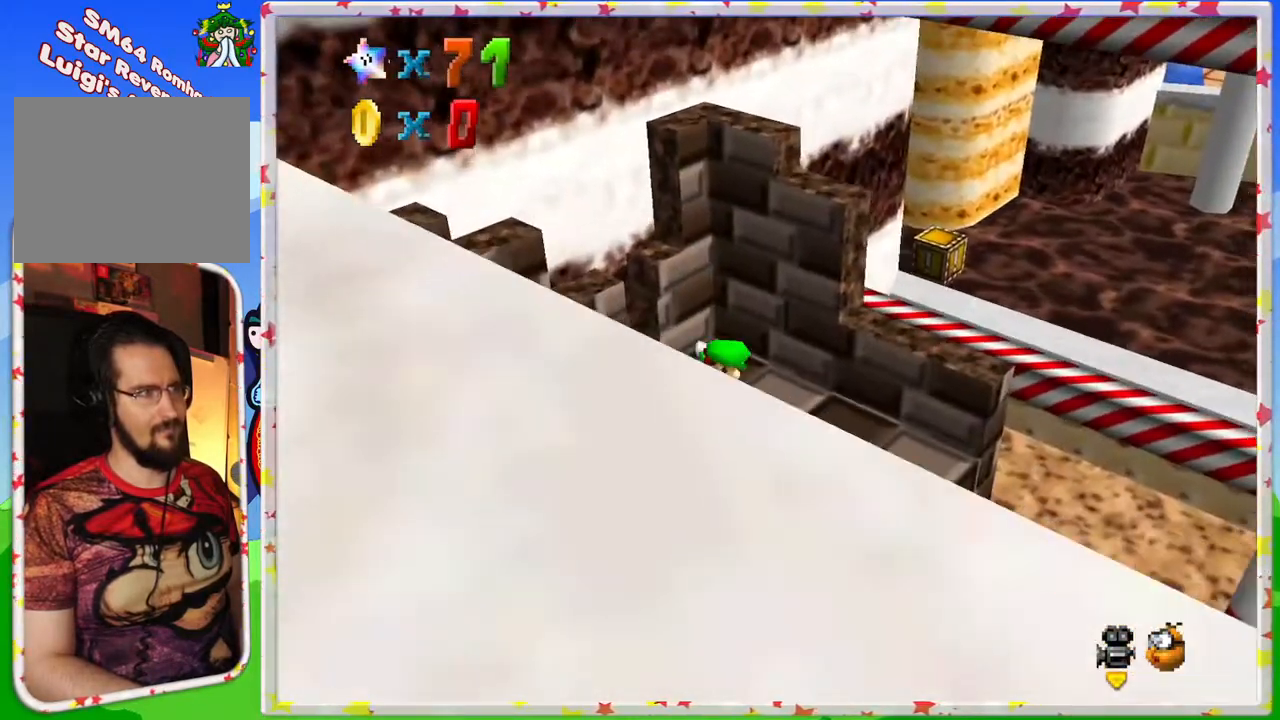
{"buttons": ["A"], "left_stick": "up", "events": [[50, "left_stick", "right"], [217, "left_stick", "up"]]}
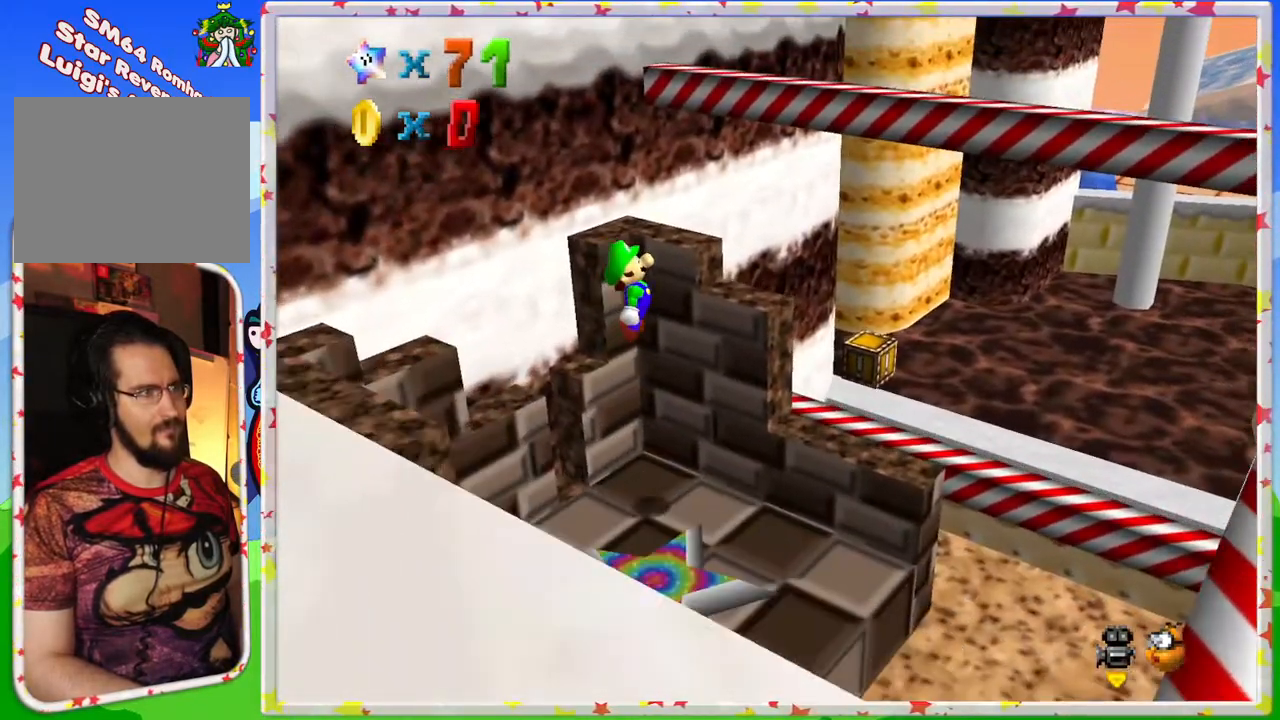
{"buttons": ["A"], "left_stick": "down-right", "events": [[133, "A", "up"], [267, "left_stick", "center"], [383, "left_stick", "down-right"], [500, "A", "down"]]}
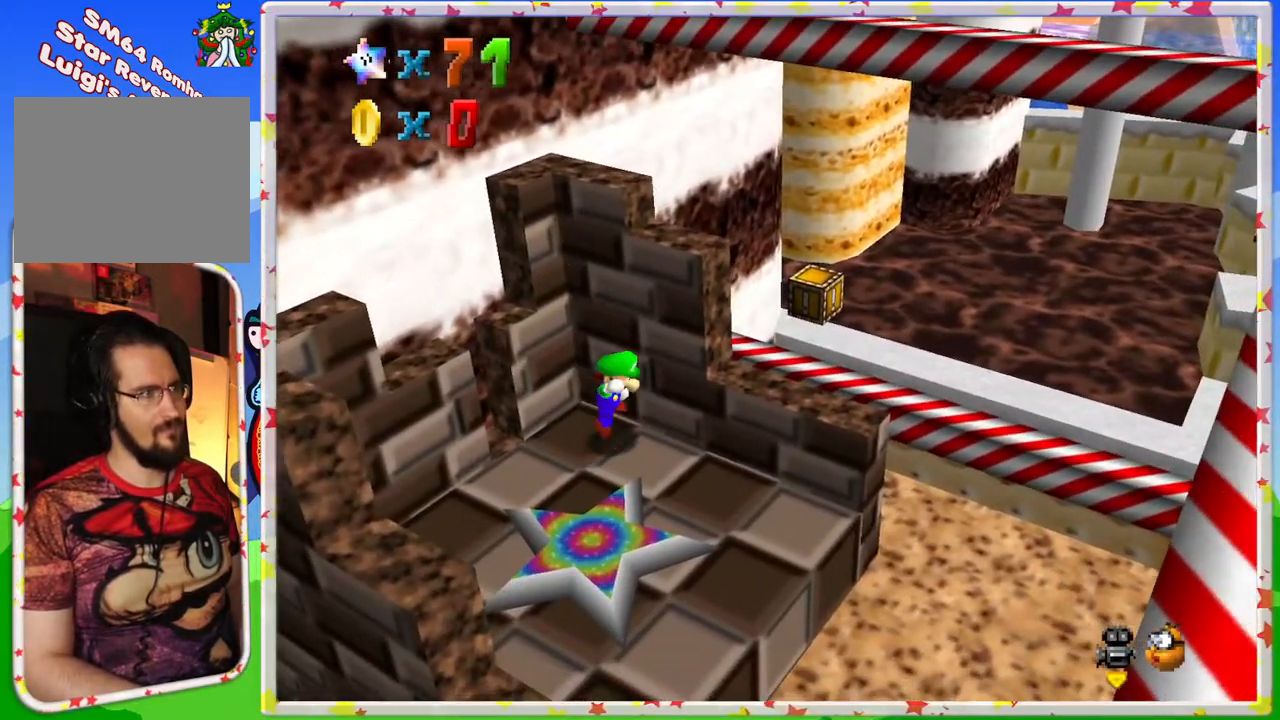
{"buttons": [], "left_stick": "up-right", "events": [[317, "A", "up"], [450, "left_stick", "up-right"]]}
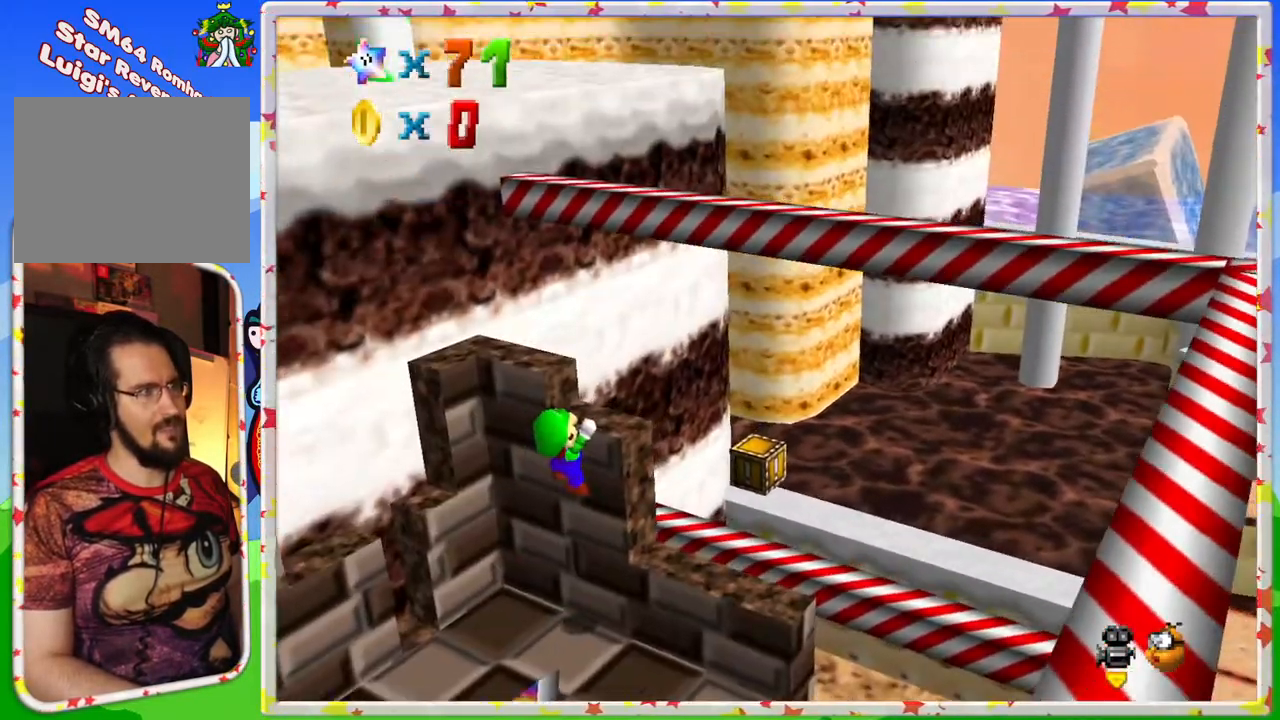
{"buttons": [], "left_stick": "center", "events": [[83, "A", "down"], [150, "left_stick", "center"], [267, "A", "up"], [333, "C_RIGHT", "down"], [467, "C_RIGHT", "up"]]}
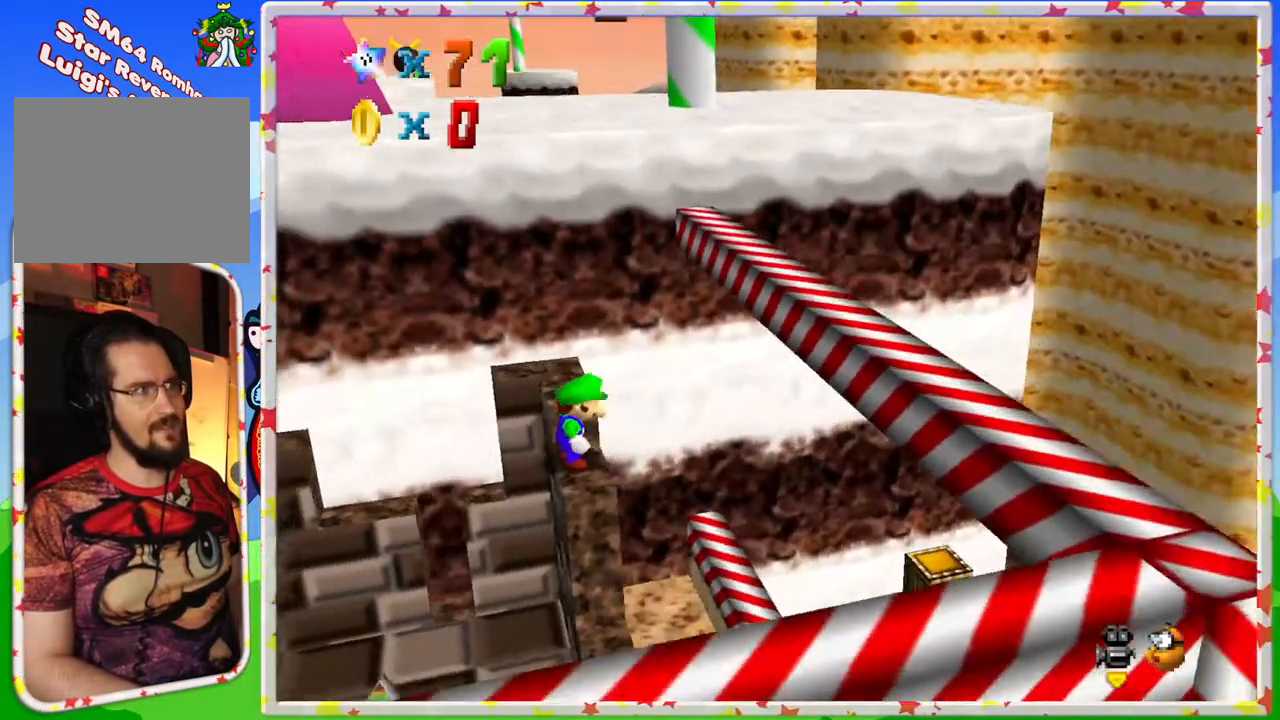
{"buttons": [], "left_stick": "center", "events": [[83, "C_RIGHT", "down"], [200, "C_RIGHT", "up"]]}
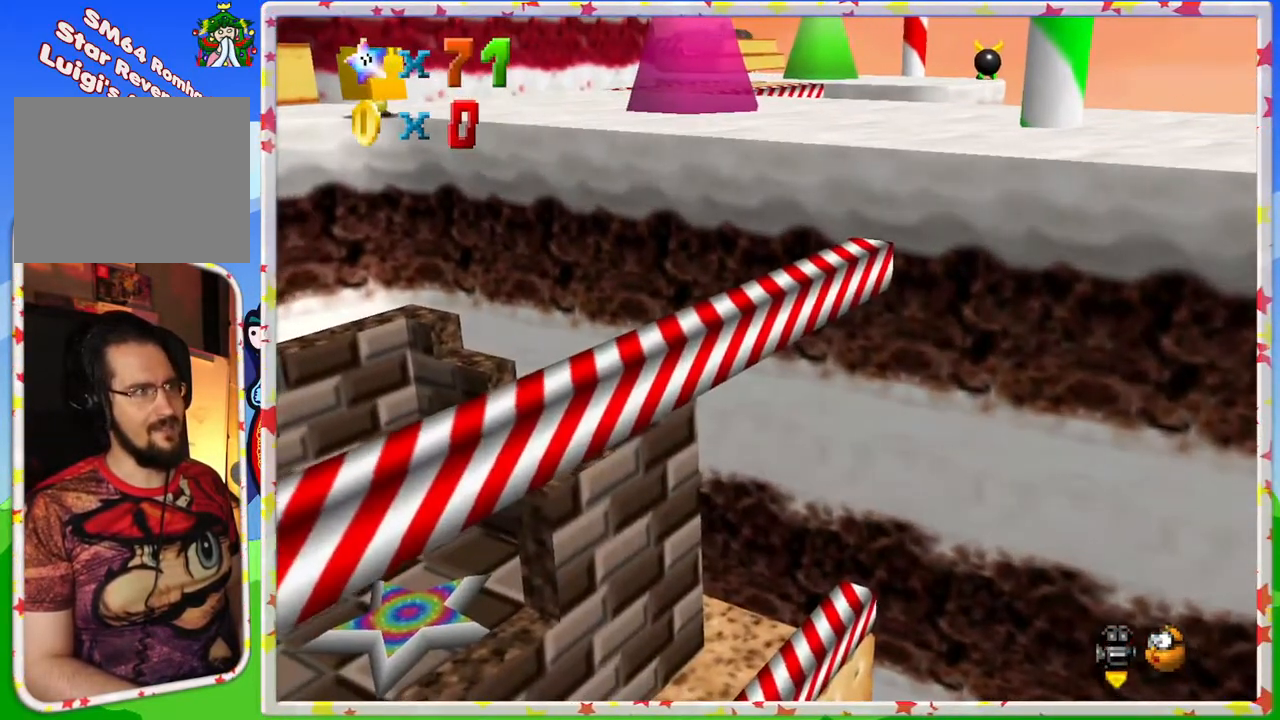
{"buttons": [], "left_stick": "up-right", "events": [[67, "left_stick", "up-right"], [167, "A", "down"], [267, "A", "up"]]}
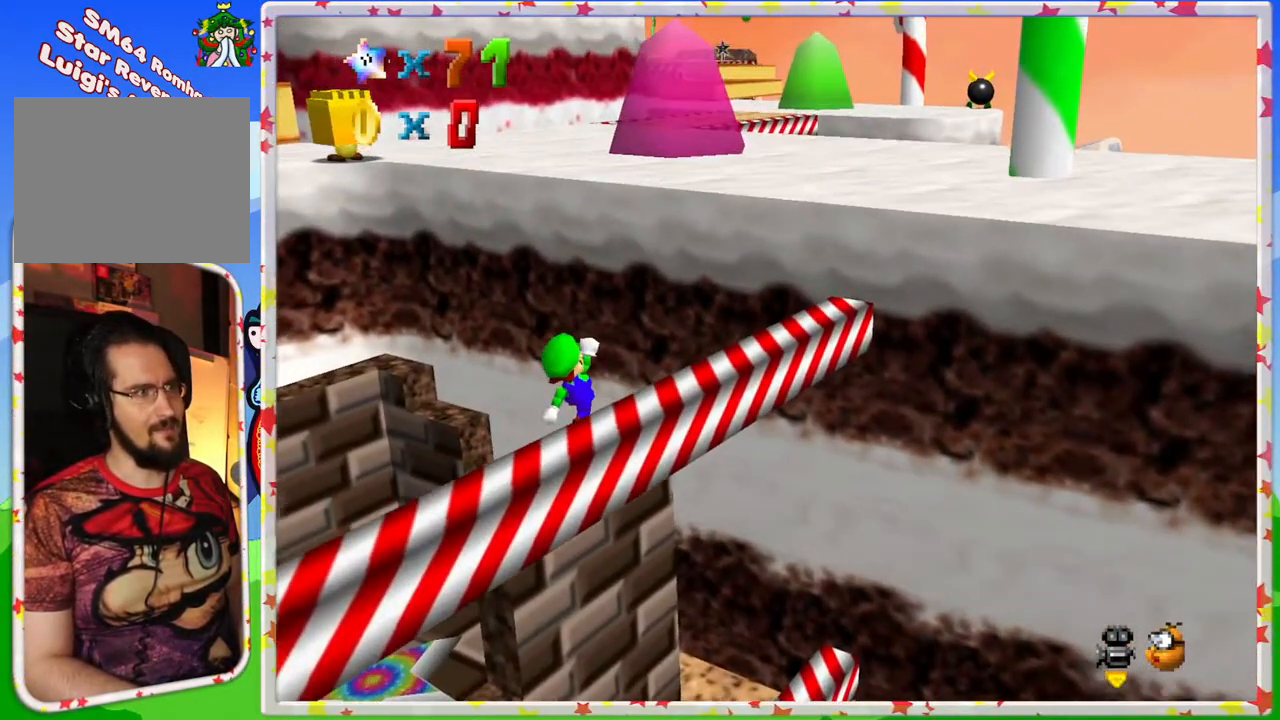
{"buttons": ["A"], "left_stick": "up-right", "events": [[200, "A", "down"]]}
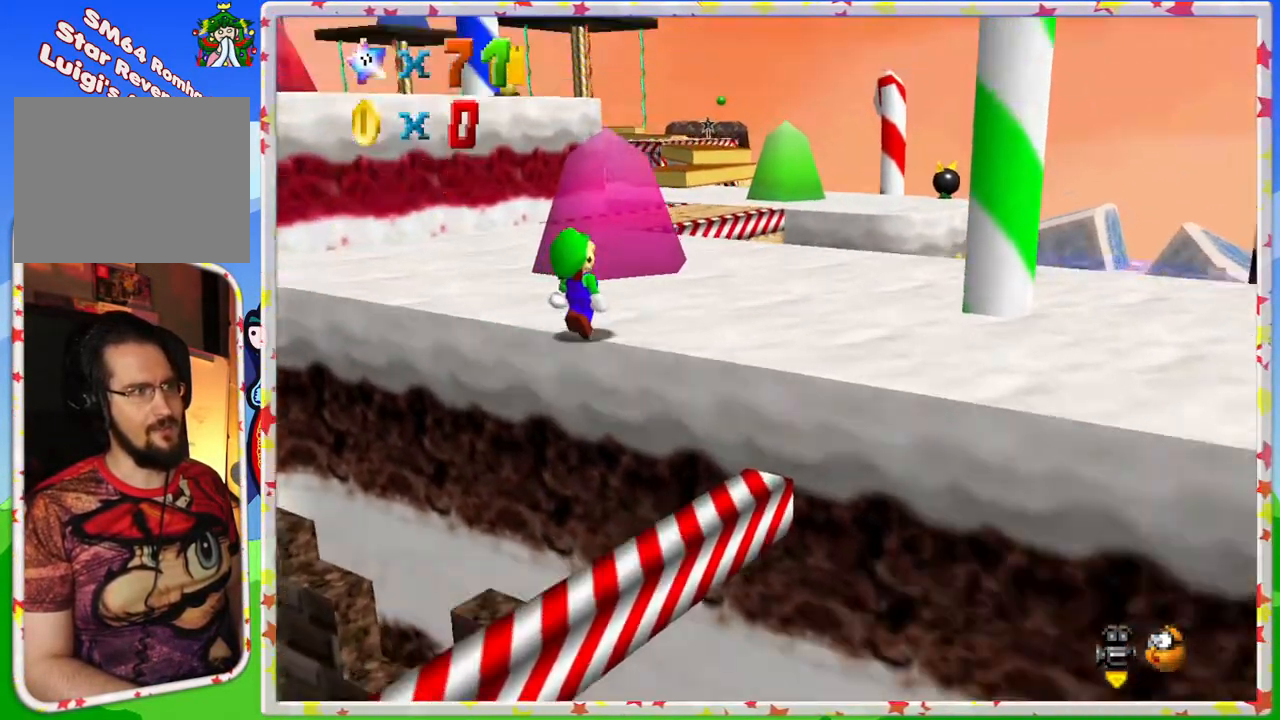
{"buttons": [], "left_stick": "up", "events": [[33, "A", "up"], [150, "C_RIGHT", "down"], [167, "left_stick", "center"], [250, "C_RIGHT", "up"], [250, "left_stick", "up-left"], [350, "left_stick", "up"]]}
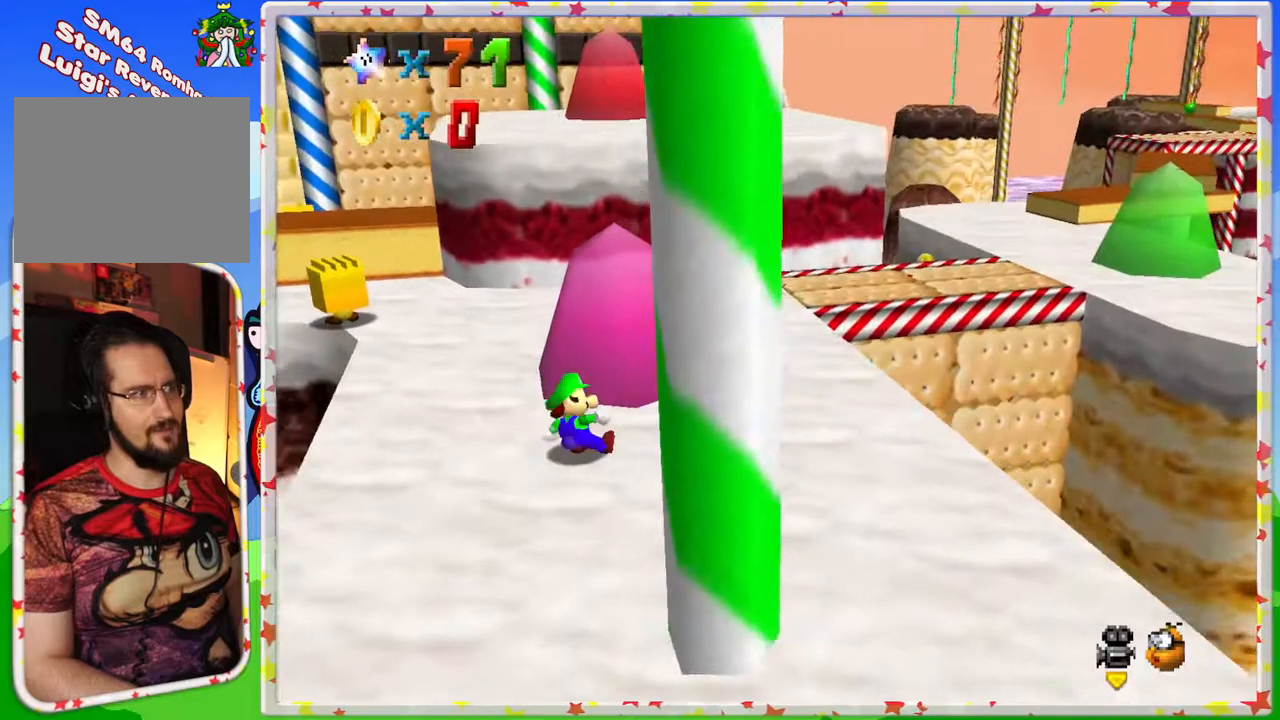
{"buttons": [], "left_stick": "up-left", "events": [[33, "left_stick", "up-left"]]}